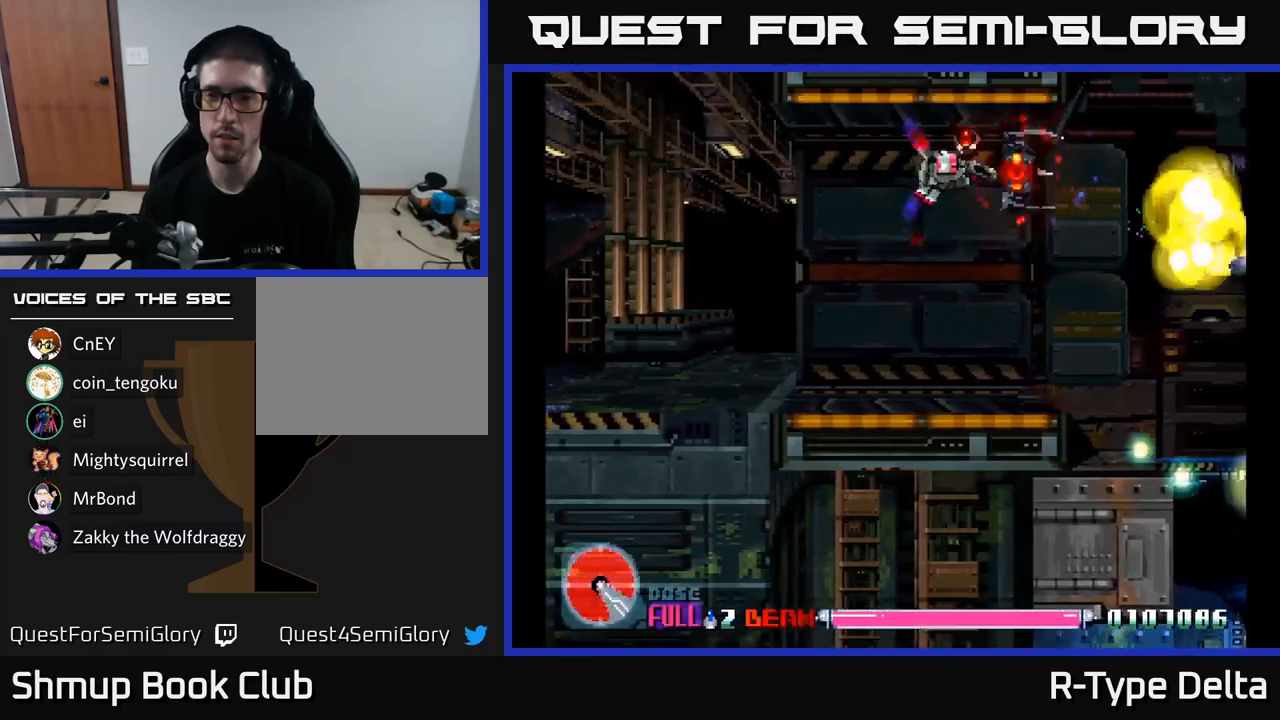
Gameplay with a controller (Xbox layout); each line is a JSON object with the inputs held at the frame after it. "events" lists button and stick changes between this image and that frame as [ms after this image, input, new state], when the widget could be followed in between. Not read: left_stick.
{"buttons": ["X", "DPAD_DOWN"], "right_stick": "center", "events": [[400, "DPAD_DOWN", "down"]]}
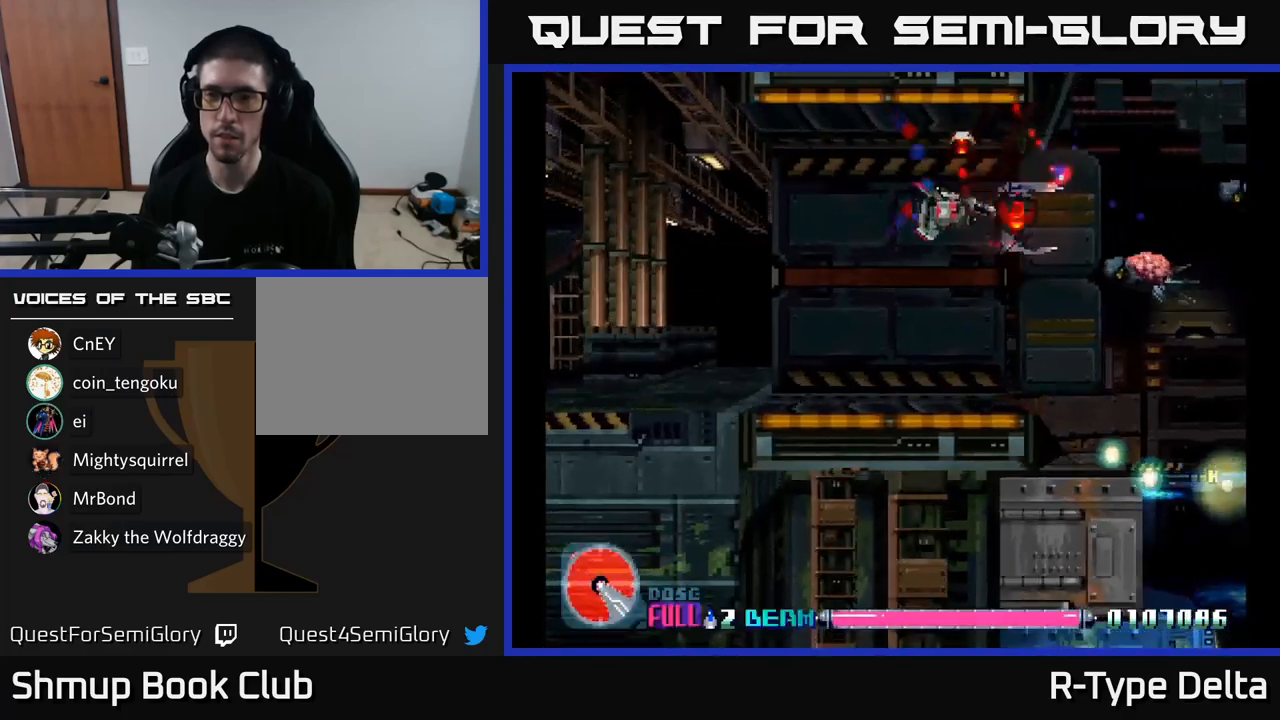
{"buttons": ["X", "DPAD_UP", "DPAD_LEFT"], "right_stick": "center", "events": [[167, "DPAD_RIGHT", "down"], [200, "DPAD_DOWN", "up"], [317, "DPAD_RIGHT", "up"], [384, "DPAD_UP", "down"], [434, "DPAD_LEFT", "down"]]}
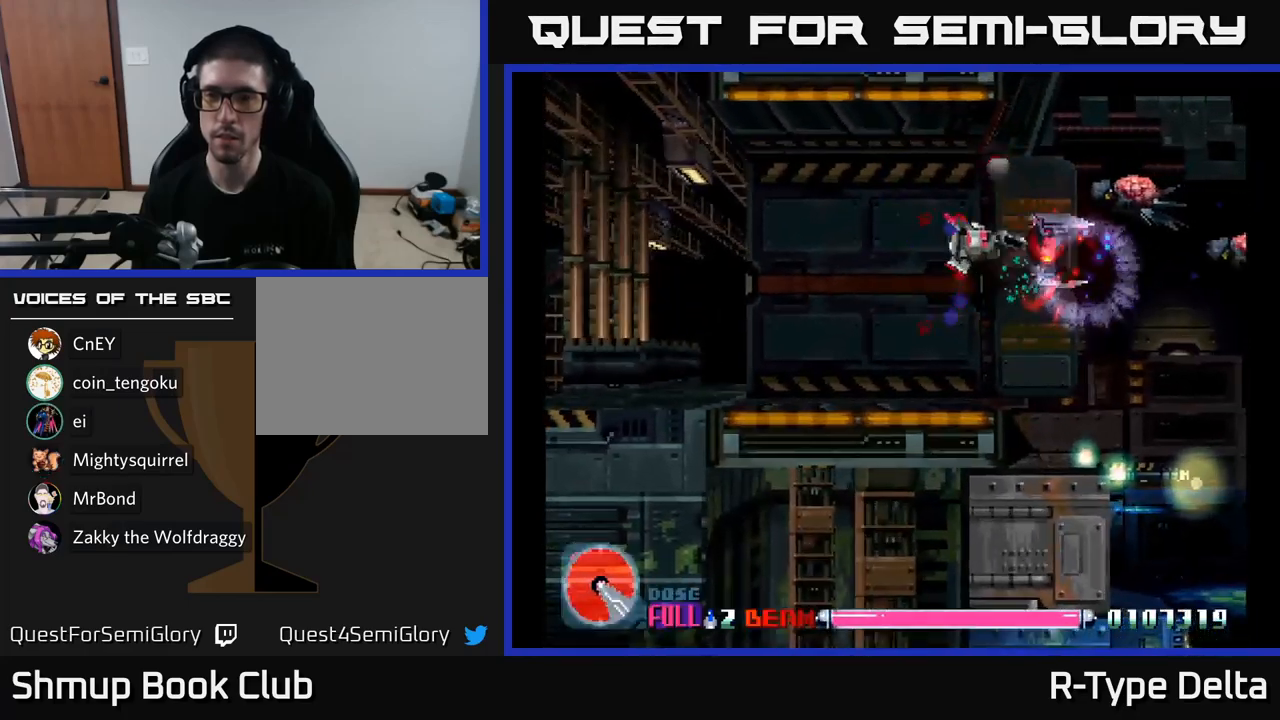
{"buttons": ["X"], "right_stick": "center", "events": [[167, "DPAD_LEFT", "up"], [184, "DPAD_UP", "up"]]}
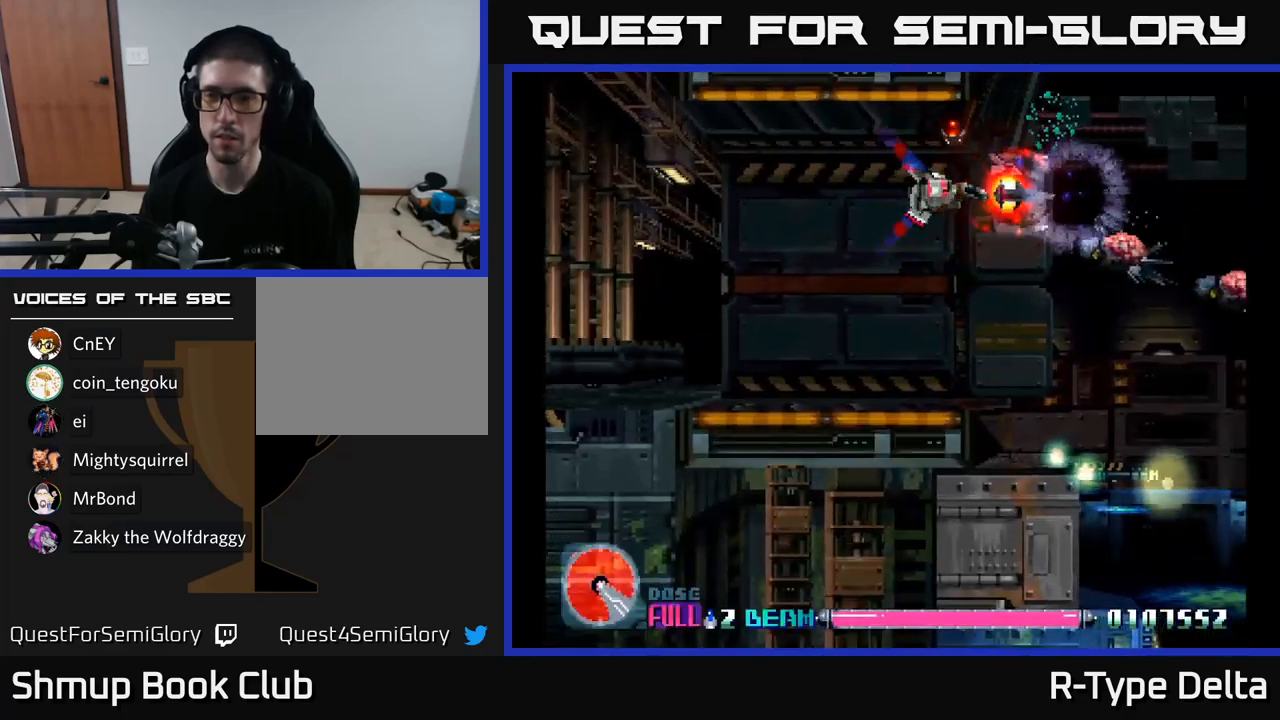
{"buttons": ["X", "DPAD_DOWN", "DPAD_RIGHT"], "right_stick": "center", "events": [[84, "DPAD_LEFT", "down"], [450, "DPAD_LEFT", "up"], [467, "DPAD_DOWN", "down"], [484, "DPAD_RIGHT", "down"]]}
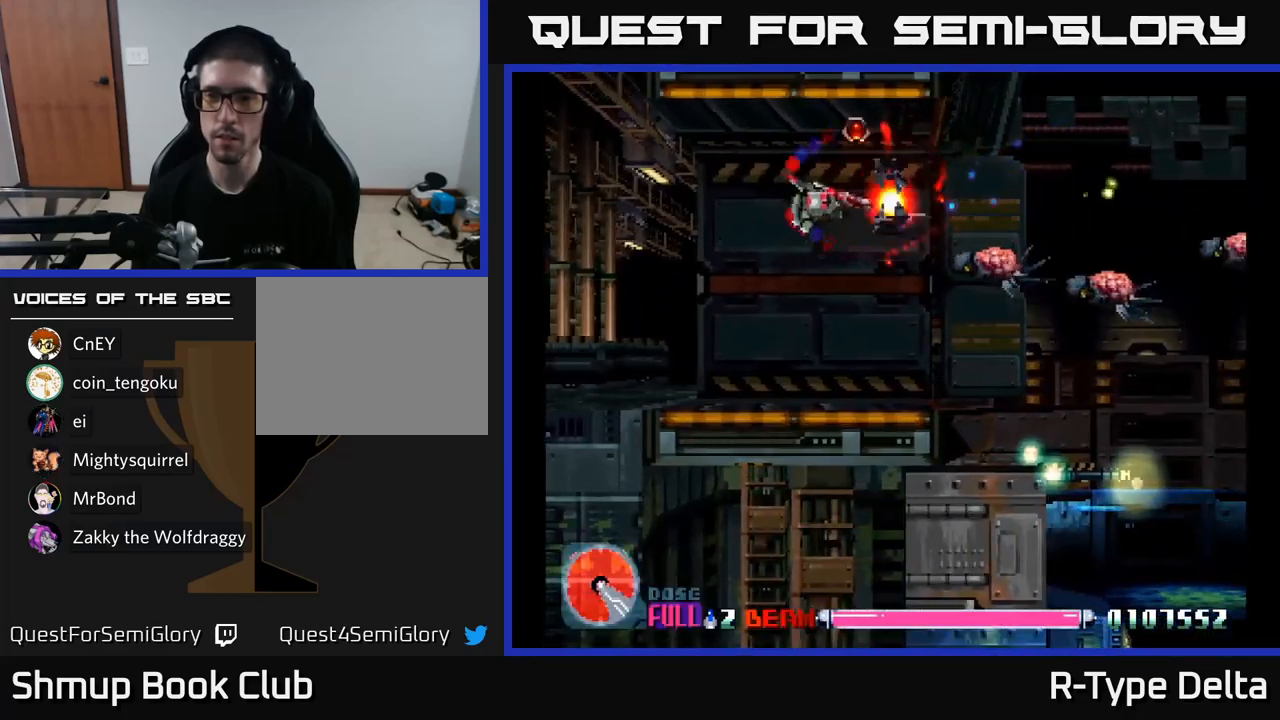
{"buttons": ["X", "DPAD_RIGHT"], "right_stick": "center", "events": [[200, "DPAD_DOWN", "up"]]}
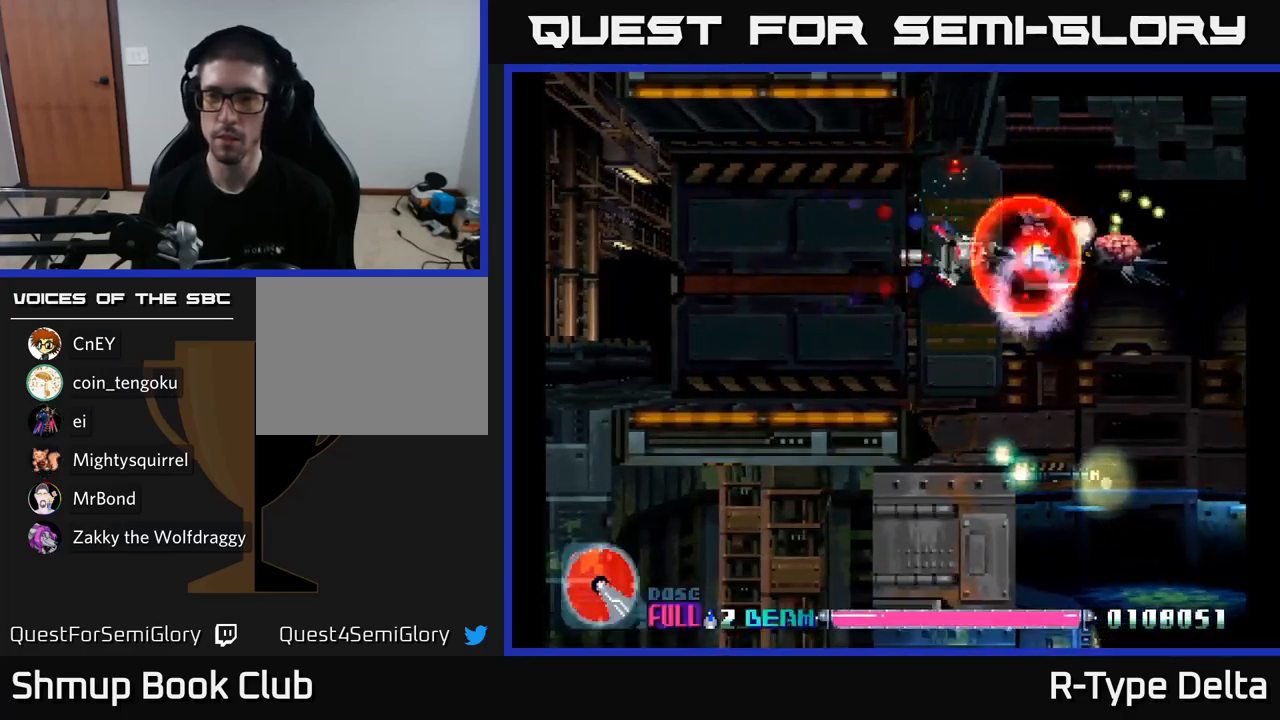
{"buttons": ["X", "DPAD_DOWN"], "right_stick": "center", "events": [[350, "DPAD_DOWN", "down"], [350, "DPAD_RIGHT", "up"]]}
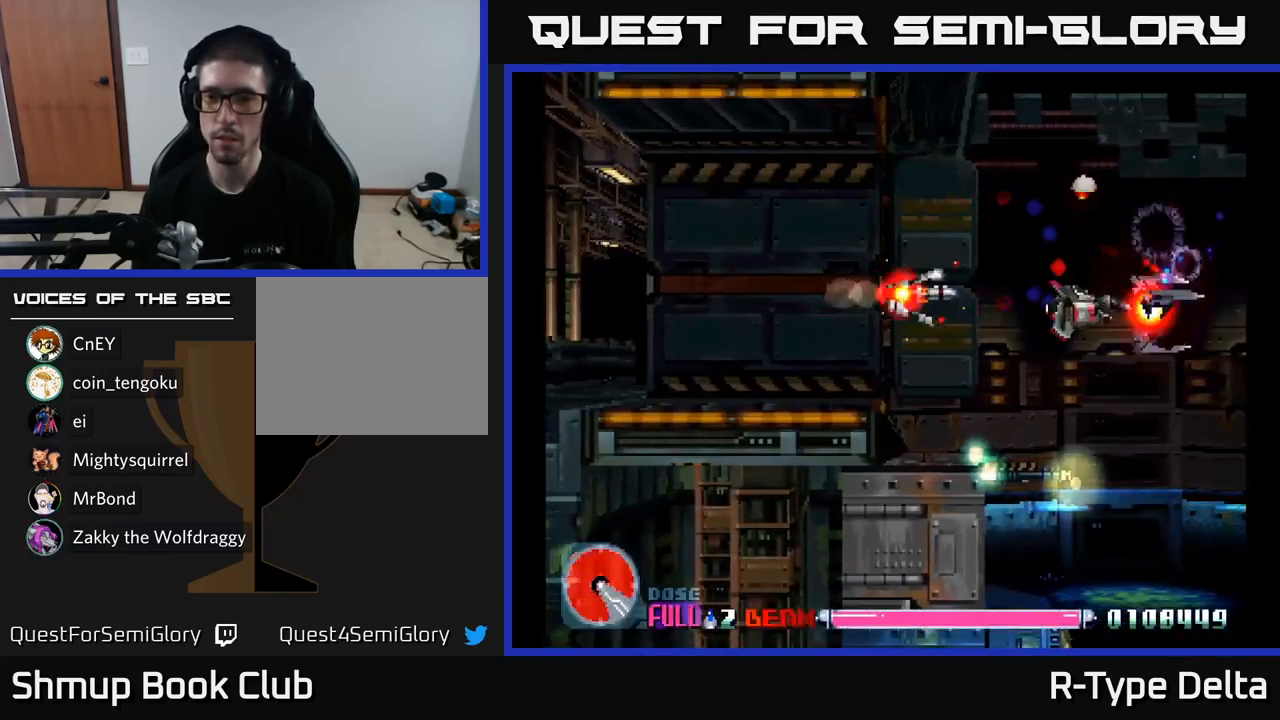
{"buttons": ["X", "DPAD_LEFT"], "right_stick": "center", "events": [[50, "DPAD_DOWN", "up"], [50, "DPAD_LEFT", "down"]]}
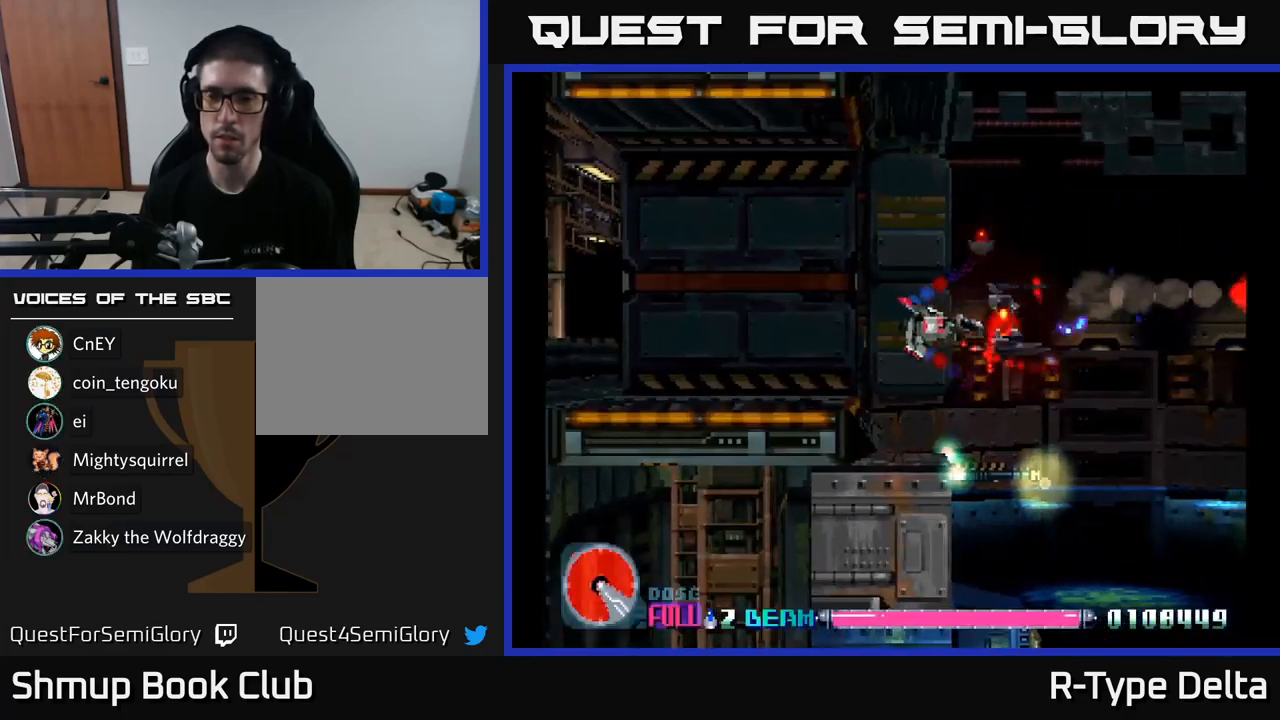
{"buttons": ["X", "DPAD_LEFT"], "right_stick": "center", "events": []}
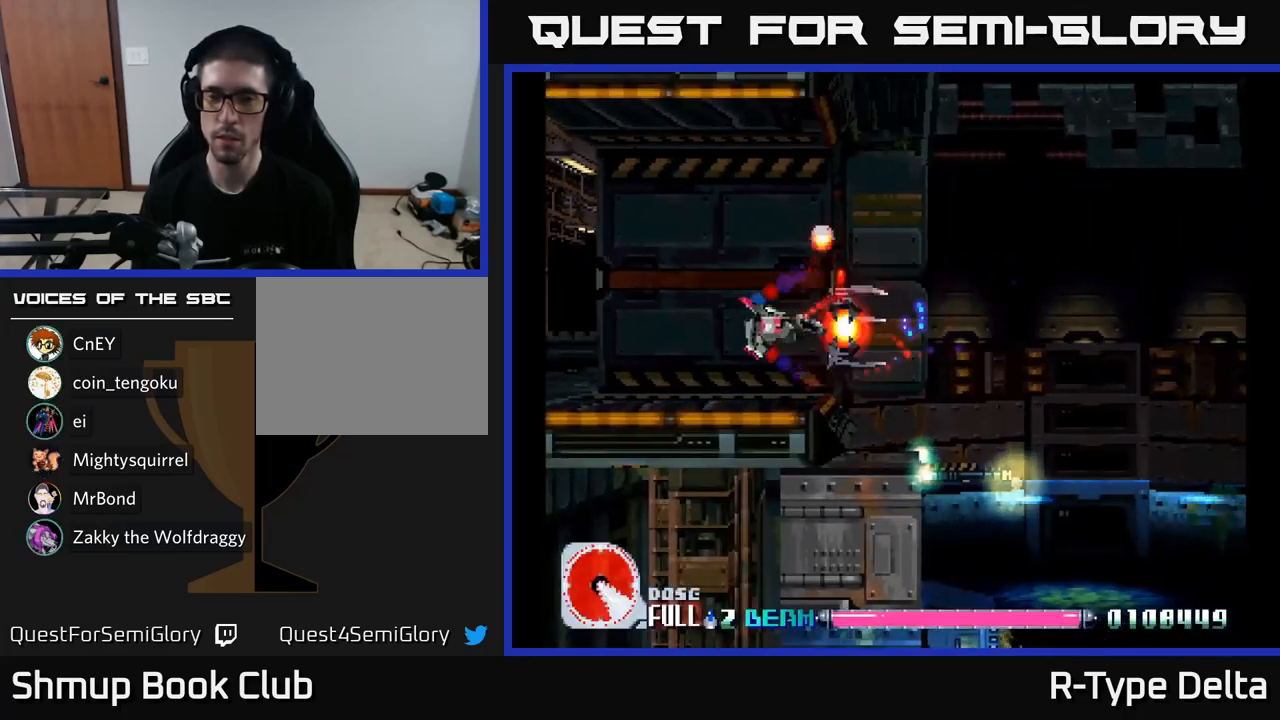
{"buttons": ["X"], "right_stick": "center", "events": [[34, "DPAD_LEFT", "up"], [183, "DPAD_DOWN", "down"], [183, "DPAD_RIGHT", "down"], [266, "DPAD_DOWN", "up"], [333, "DPAD_RIGHT", "up"]]}
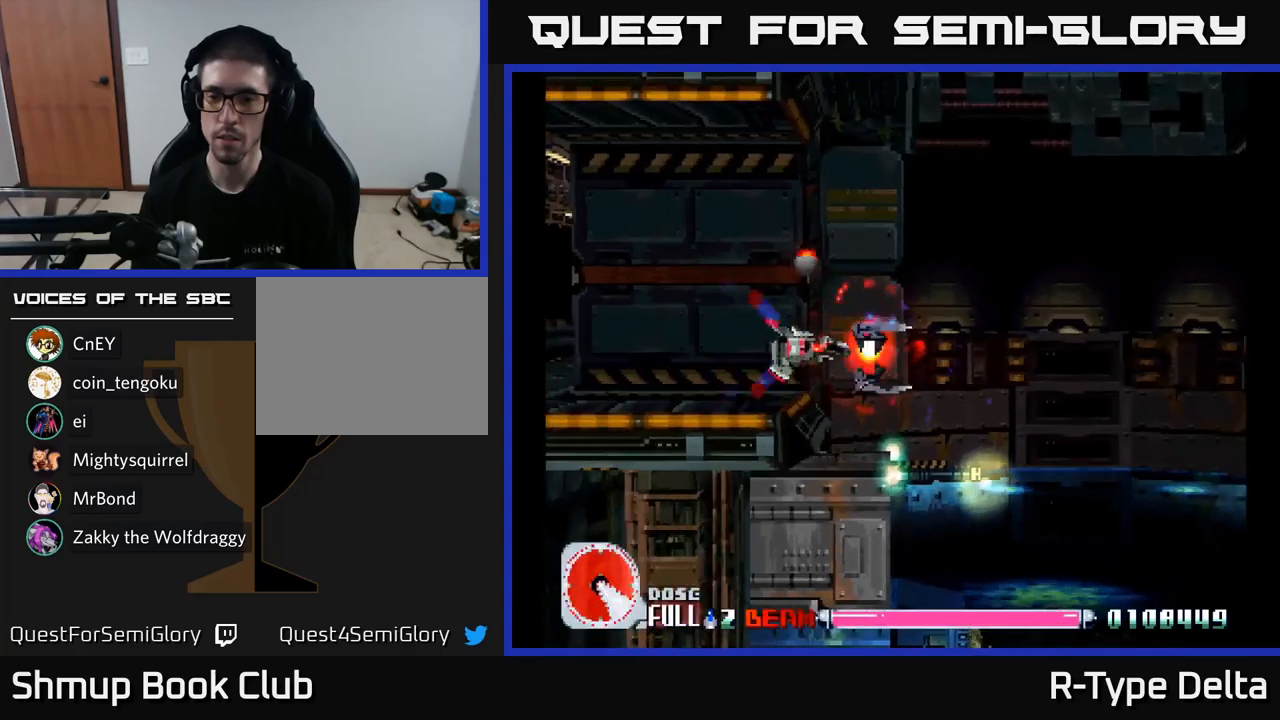
{"buttons": ["X"], "right_stick": "center", "events": []}
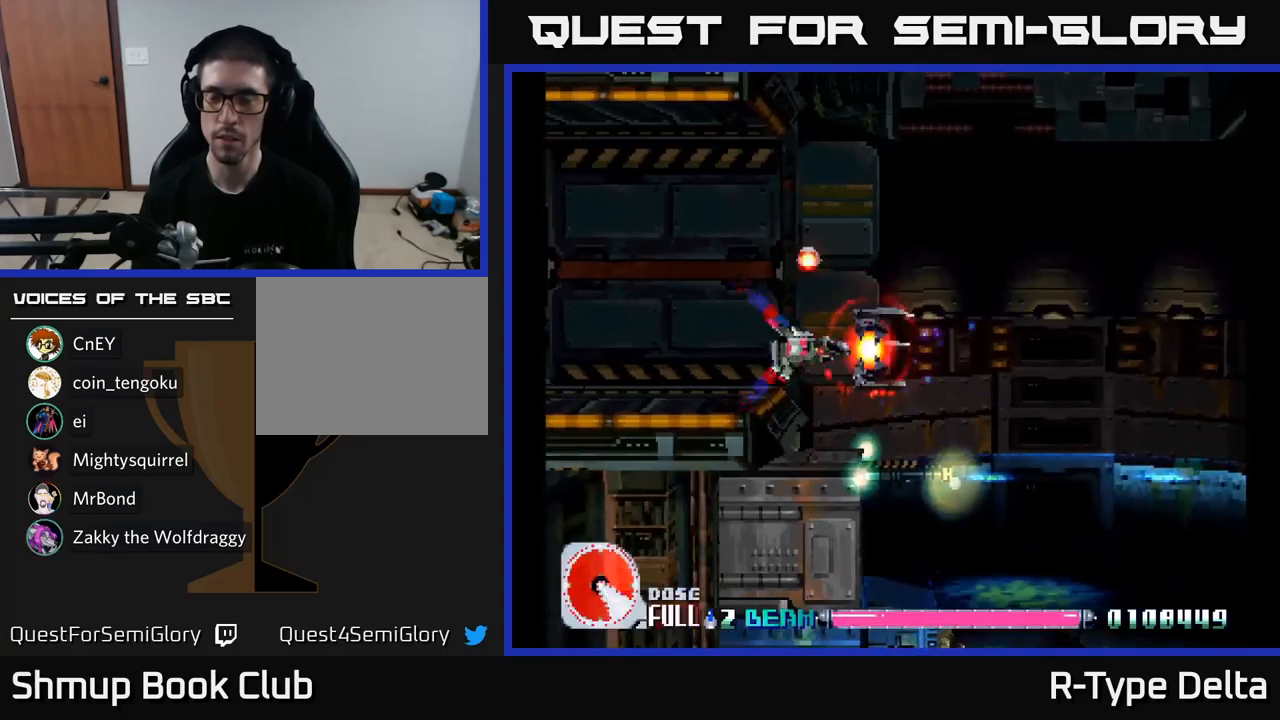
{"buttons": ["X"], "right_stick": "center", "events": []}
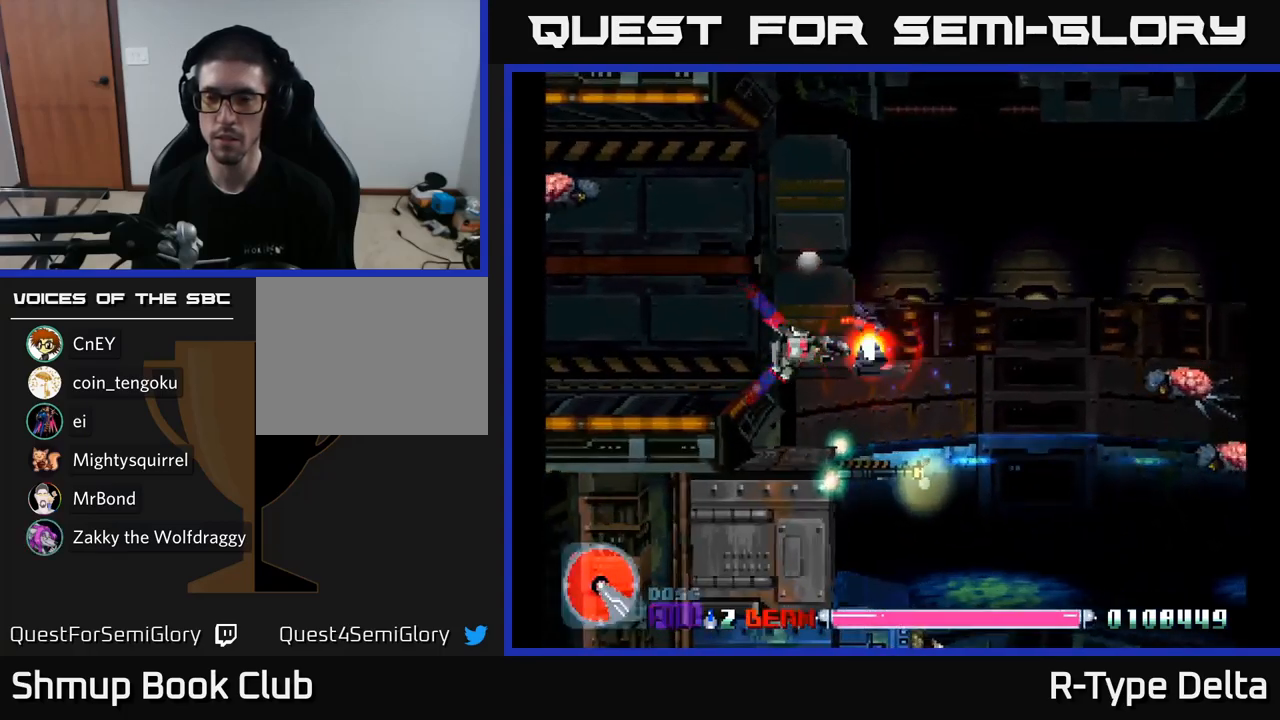
{"buttons": ["X", "DPAD_DOWN", "DPAD_RIGHT"], "right_stick": "center", "events": [[66, "DPAD_RIGHT", "down"], [450, "DPAD_DOWN", "down"]]}
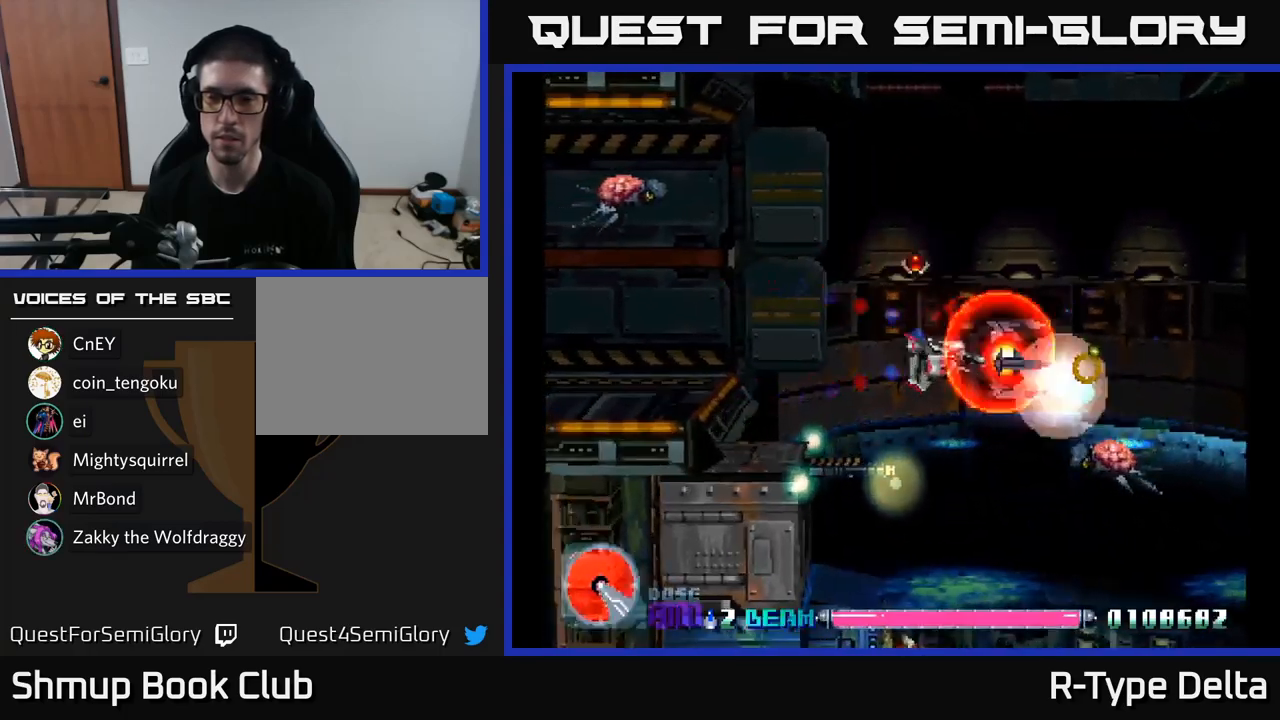
{"buttons": ["X", "DPAD_RIGHT"], "right_stick": "center", "events": [[100, "DPAD_RIGHT", "up"], [316, "DPAD_DOWN", "up"], [383, "DPAD_RIGHT", "down"]]}
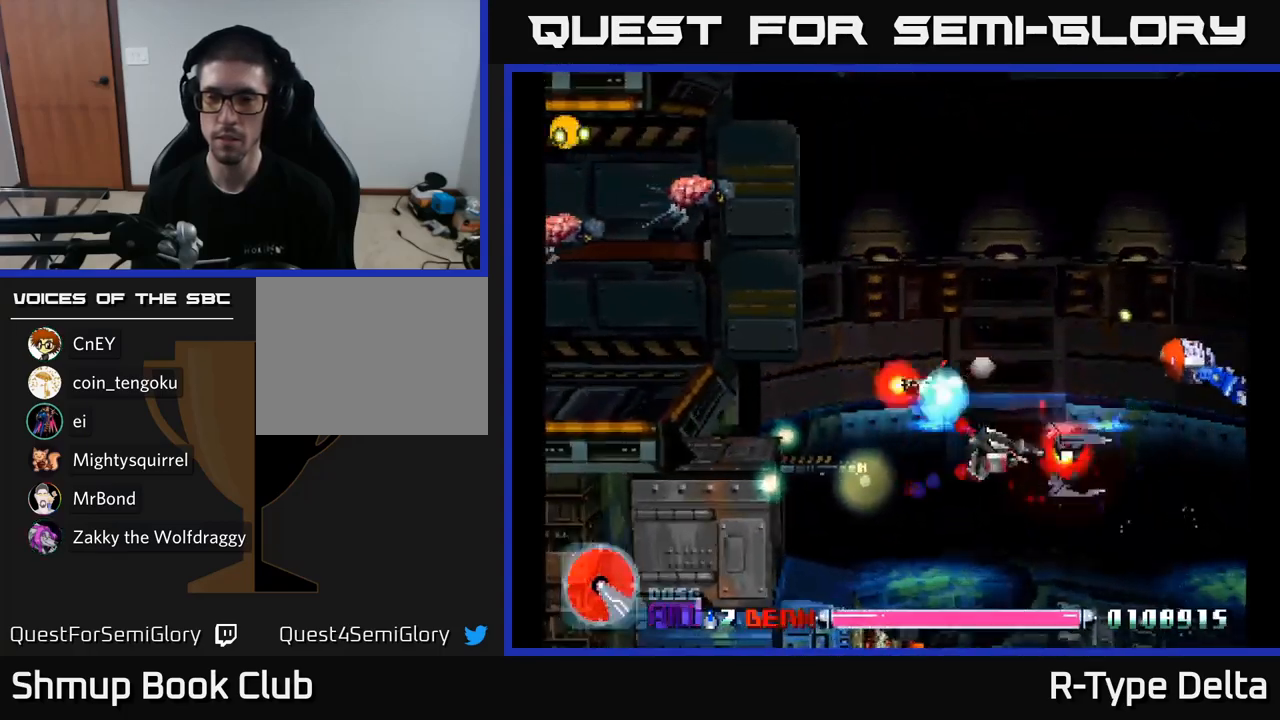
{"buttons": ["X", "DPAD_RIGHT"], "right_stick": "center", "events": [[133, "DPAD_UP", "down"], [166, "DPAD_RIGHT", "up"], [433, "DPAD_RIGHT", "down"], [450, "DPAD_UP", "up"]]}
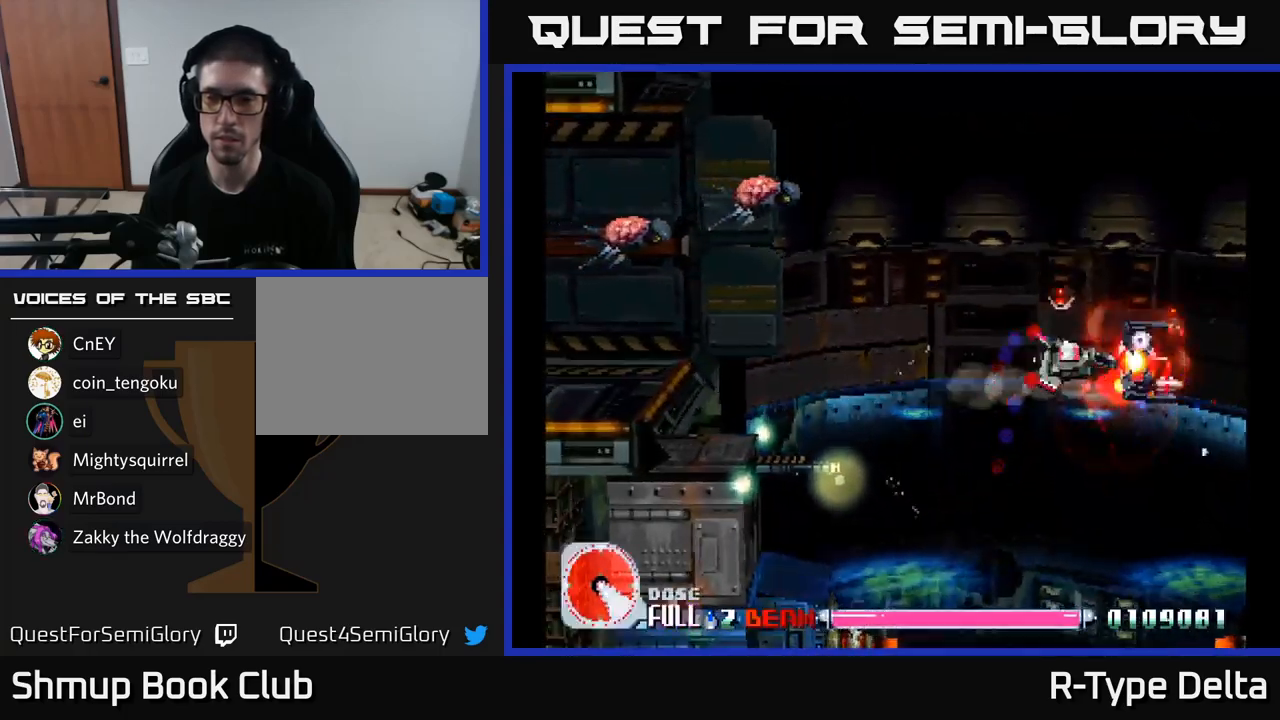
{"buttons": ["X", "DPAD_UP", "DPAD_LEFT"], "right_stick": "center", "events": [[216, "DPAD_RIGHT", "up"], [266, "DPAD_DOWN", "down"], [333, "DPAD_DOWN", "up"], [333, "DPAD_LEFT", "down"], [383, "DPAD_UP", "down"]]}
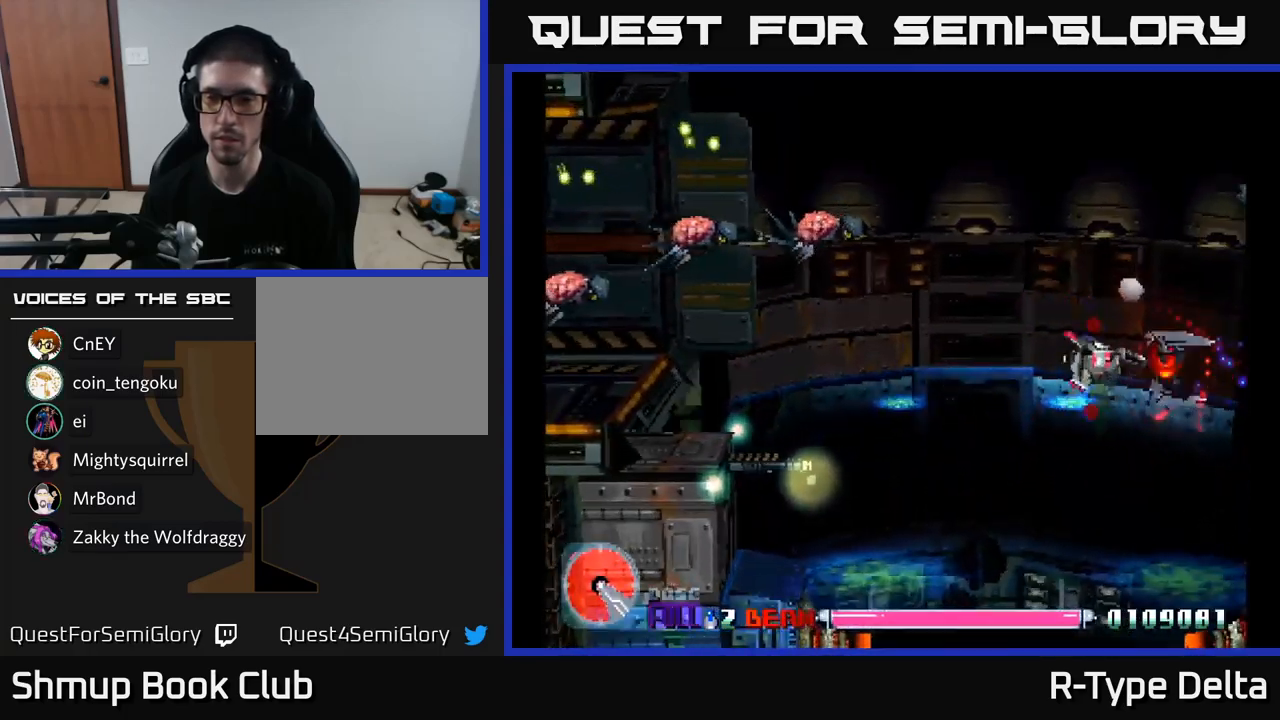
{"buttons": ["X", "DPAD_RIGHT"], "right_stick": "center", "events": [[33, "A", "down"], [33, "DPAD_LEFT", "up"], [150, "A", "up"], [333, "DPAD_UP", "up"], [383, "DPAD_DOWN", "down"], [383, "DPAD_RIGHT", "down"], [433, "DPAD_DOWN", "up"]]}
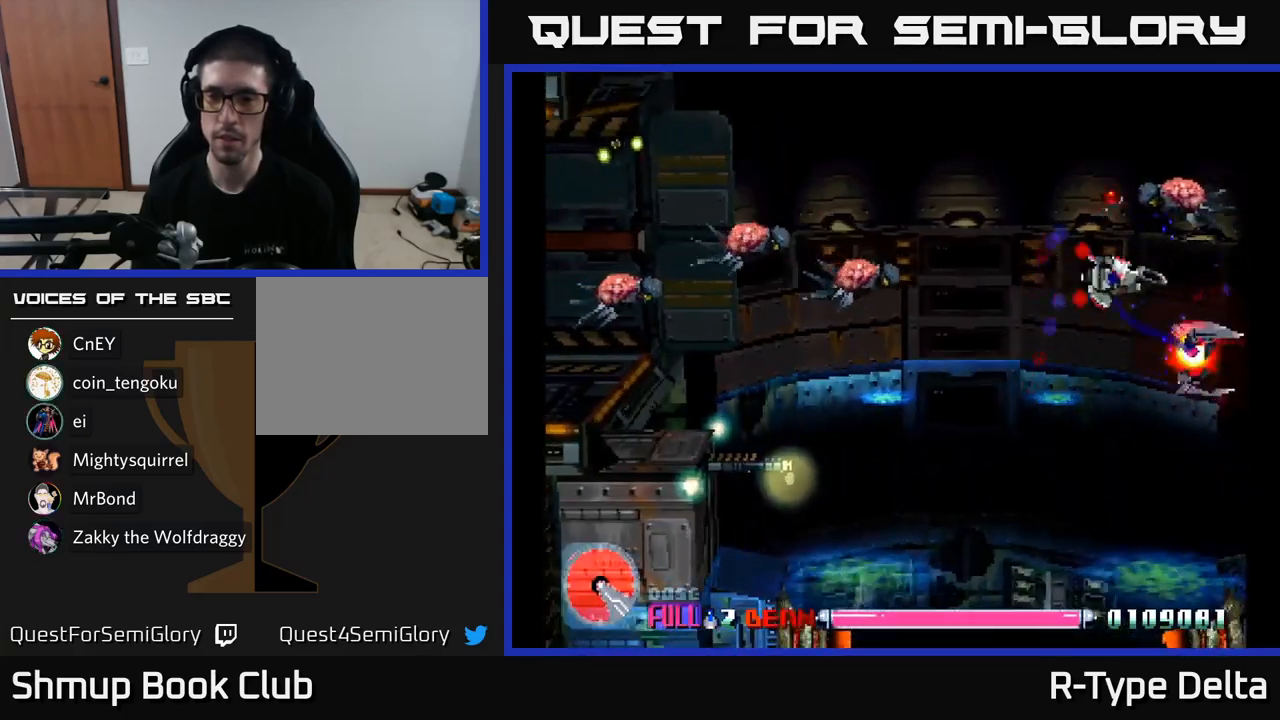
{"buttons": ["X", "DPAD_DOWN", "DPAD_LEFT"], "right_stick": "center", "events": [[100, "DPAD_DOWN", "down"], [316, "A", "down"], [383, "DPAD_RIGHT", "up"], [400, "A", "up"], [450, "DPAD_LEFT", "down"]]}
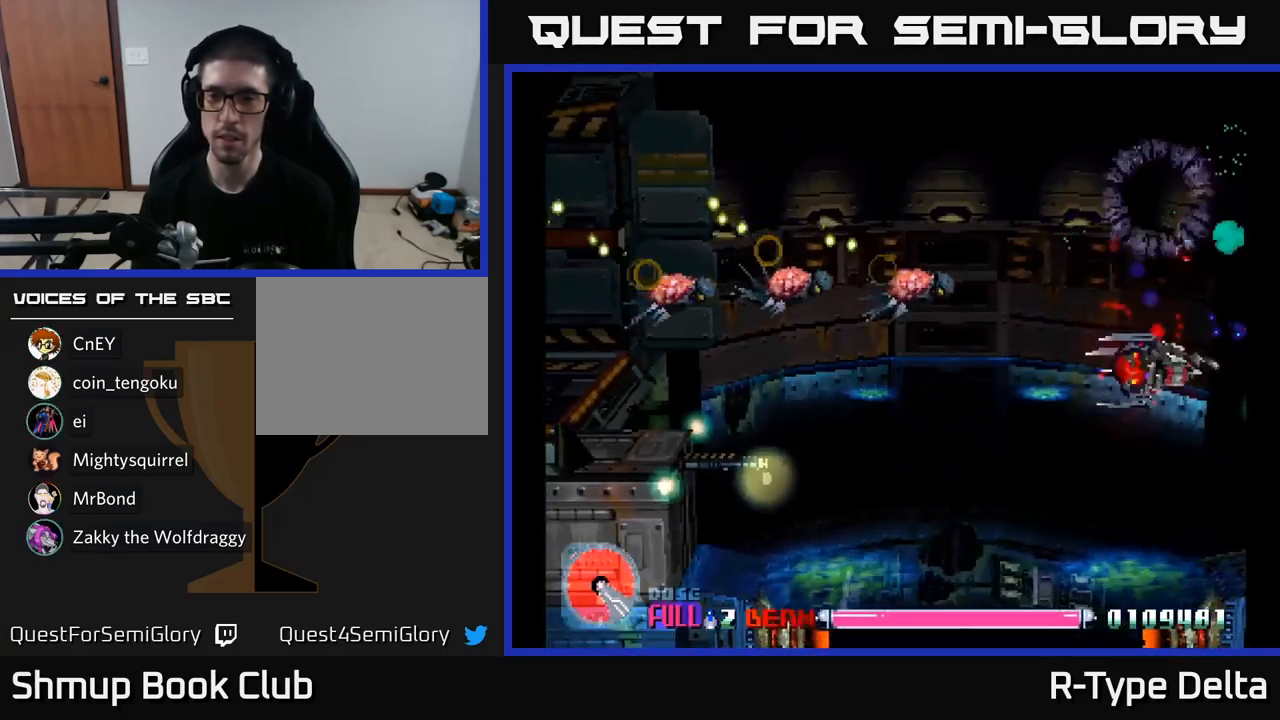
{"buttons": ["A", "X", "DPAD_DOWN", "DPAD_LEFT"], "right_stick": "center", "events": [[83, "DPAD_DOWN", "up"], [150, "DPAD_UP", "down"], [416, "A", "down"], [450, "DPAD_UP", "up"], [500, "DPAD_DOWN", "down"]]}
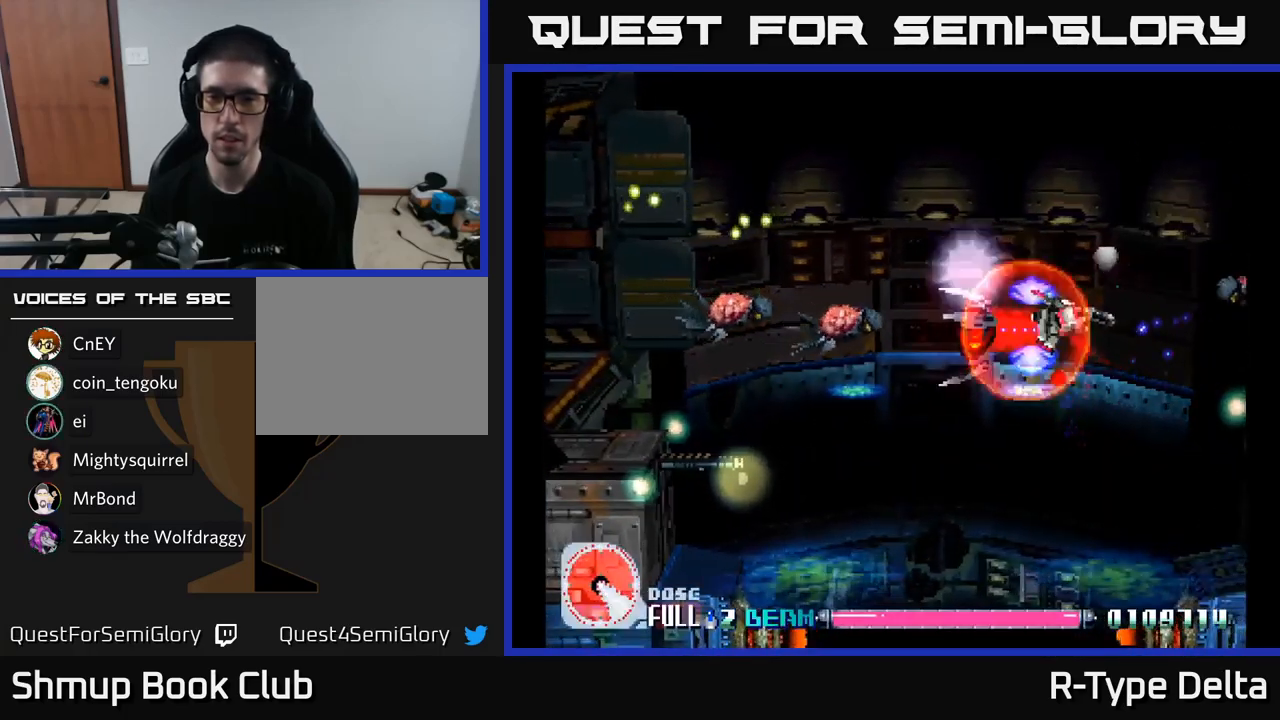
{"buttons": ["X", "DPAD_UP", "DPAD_LEFT"], "right_stick": "center", "events": [[16, "A", "up"], [217, "DPAD_DOWN", "up"], [483, "DPAD_UP", "down"]]}
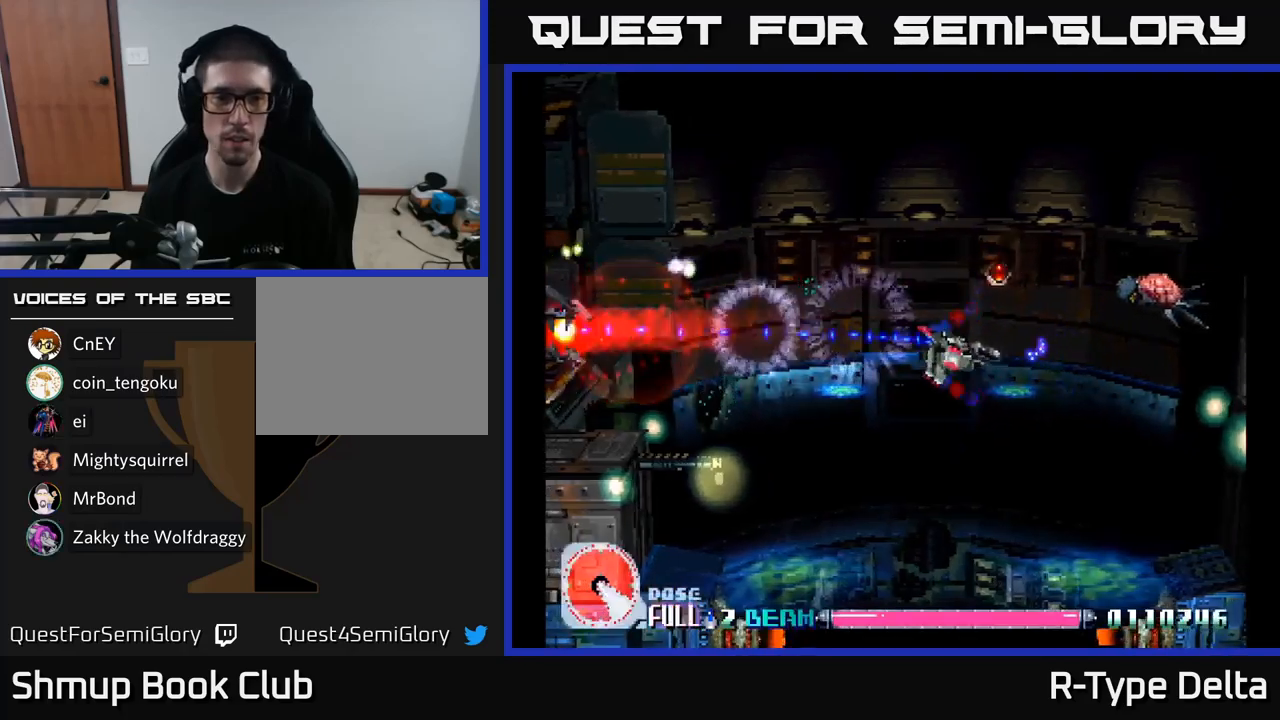
{"buttons": ["X", "DPAD_UP", "DPAD_LEFT"], "right_stick": "center", "events": [[200, "A", "down"], [367, "A", "up"]]}
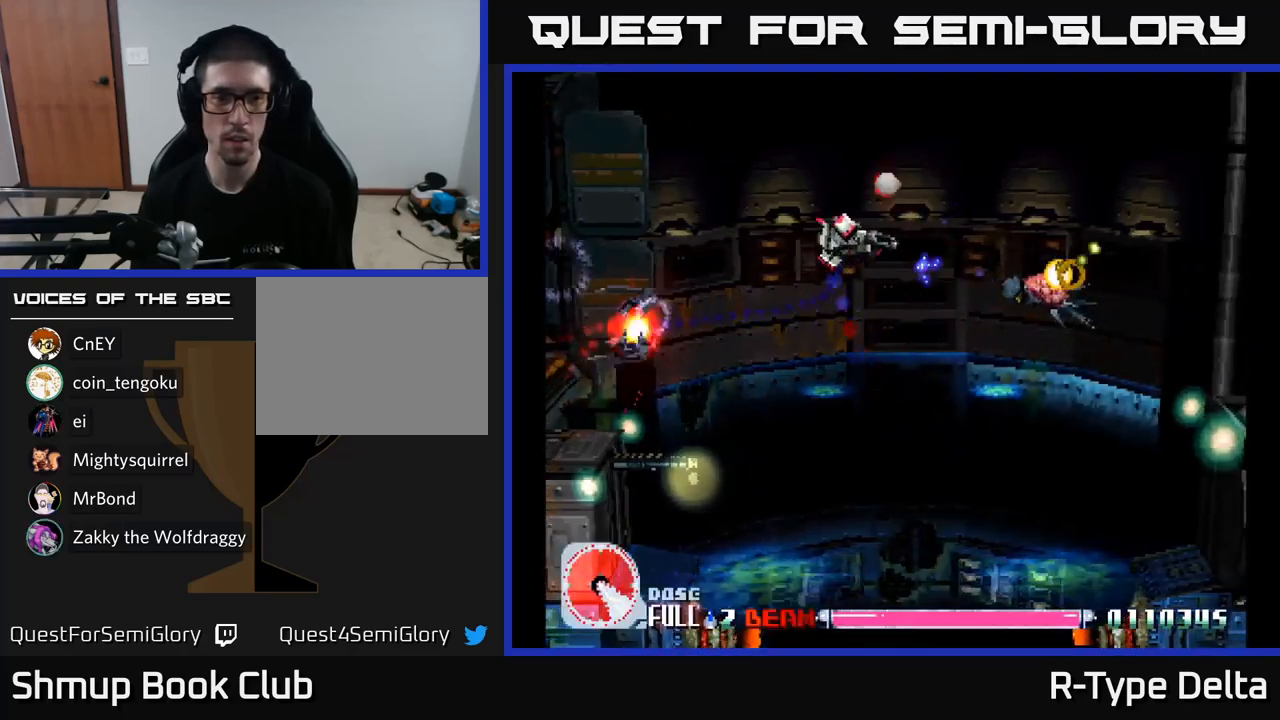
{"buttons": ["X", "DPAD_LEFT"], "right_stick": "center", "events": [[67, "DPAD_UP", "up"]]}
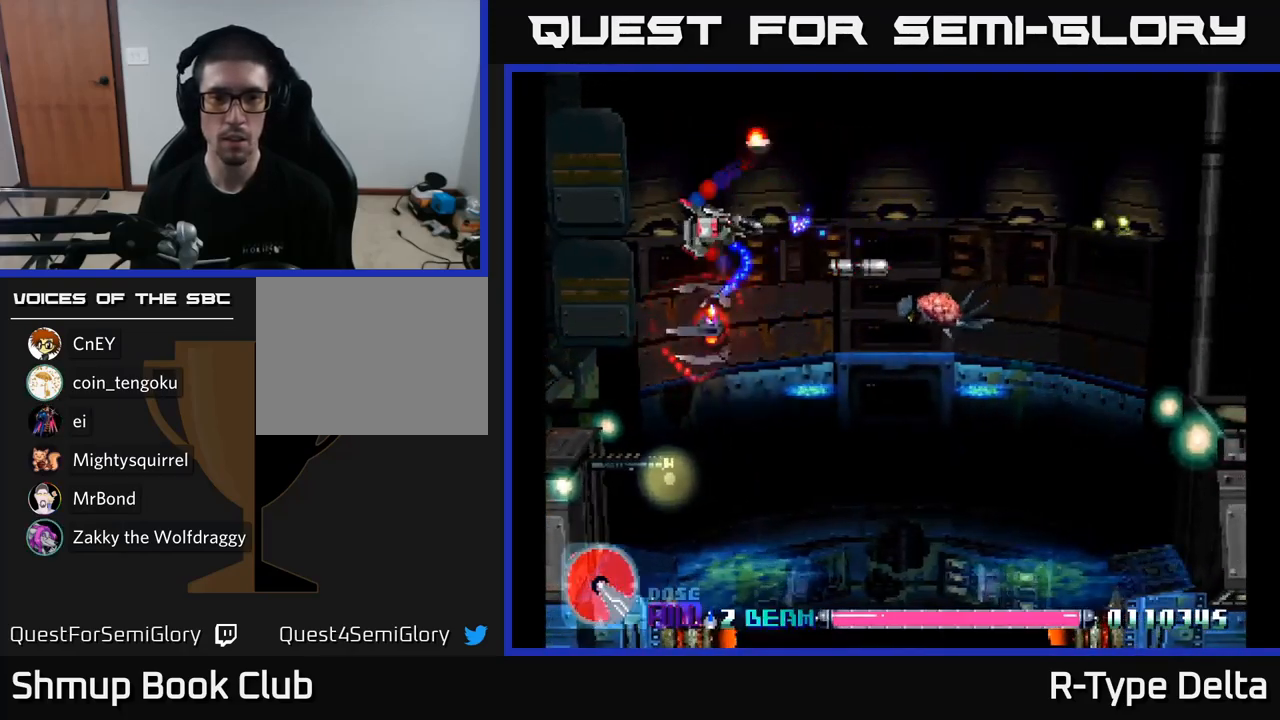
{"buttons": ["X"], "right_stick": "center", "events": [[50, "DPAD_DOWN", "down"], [167, "DPAD_LEFT", "up"], [200, "DPAD_RIGHT", "down"], [333, "DPAD_RIGHT", "up"], [367, "A", "down"], [450, "DPAD_DOWN", "up"], [467, "A", "up"]]}
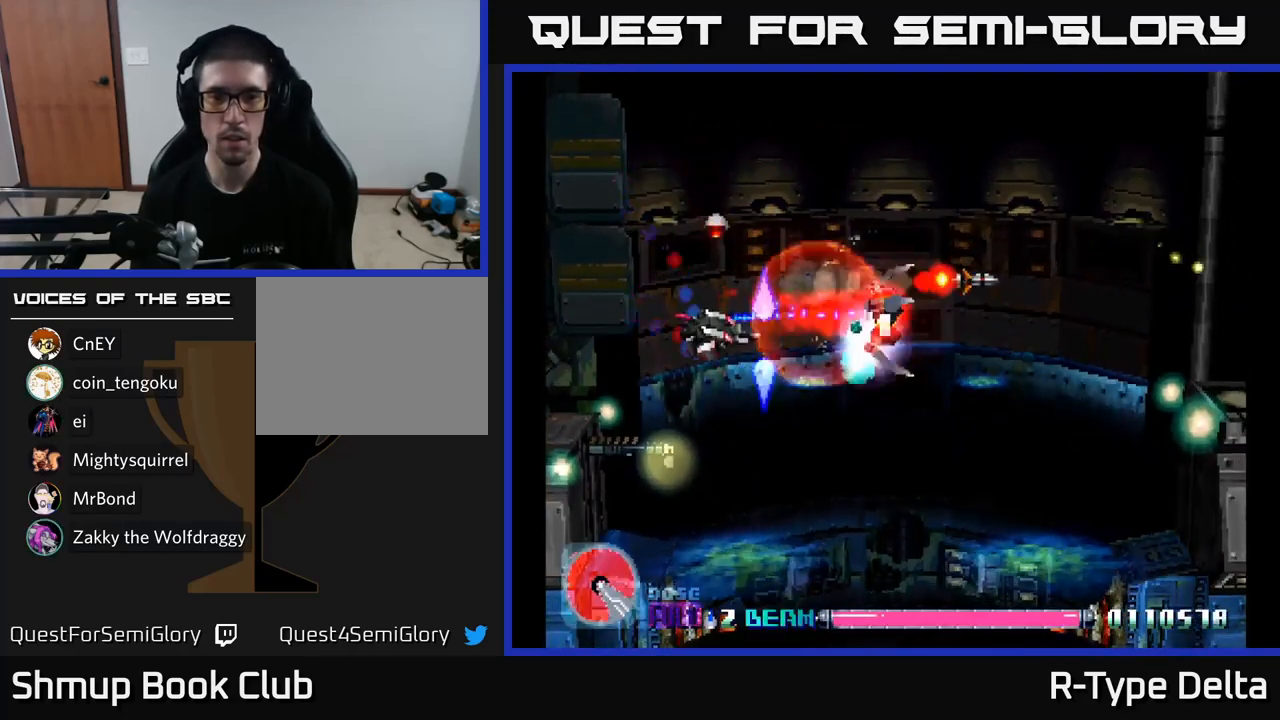
{"buttons": ["X", "DPAD_UP", "DPAD_RIGHT"], "right_stick": "center", "events": [[50, "DPAD_DOWN", "down"], [50, "DPAD_RIGHT", "down"], [117, "DPAD_DOWN", "up"], [150, "DPAD_RIGHT", "up"], [200, "DPAD_RIGHT", "down"], [233, "DPAD_UP", "down"]]}
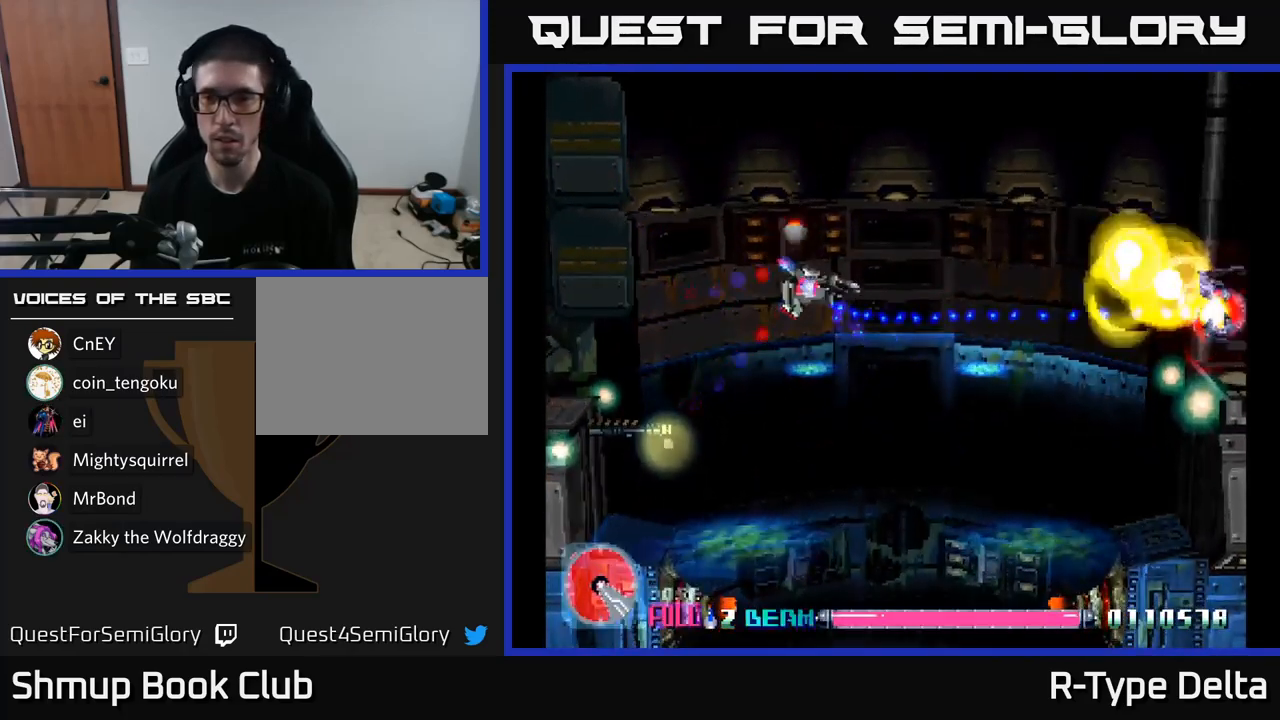
{"buttons": ["X", "DPAD_DOWN", "DPAD_RIGHT"], "right_stick": "center", "events": [[50, "A", "down"], [100, "DPAD_UP", "up"], [167, "A", "up"], [450, "DPAD_DOWN", "down"]]}
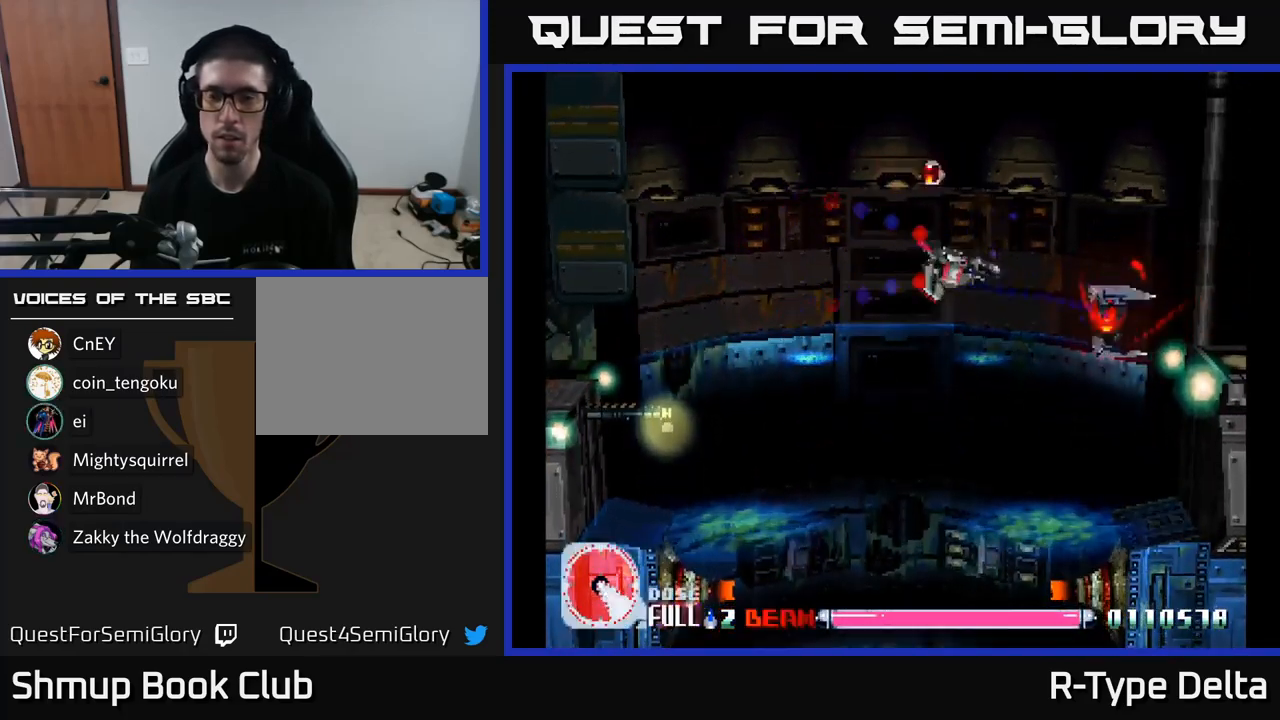
{"buttons": ["X", "DPAD_UP", "DPAD_LEFT"], "right_stick": "center", "events": [[83, "DPAD_DOWN", "up"], [233, "DPAD_DOWN", "down"], [267, "DPAD_RIGHT", "up"], [317, "DPAD_LEFT", "down"], [367, "DPAD_DOWN", "up"], [450, "DPAD_UP", "down"]]}
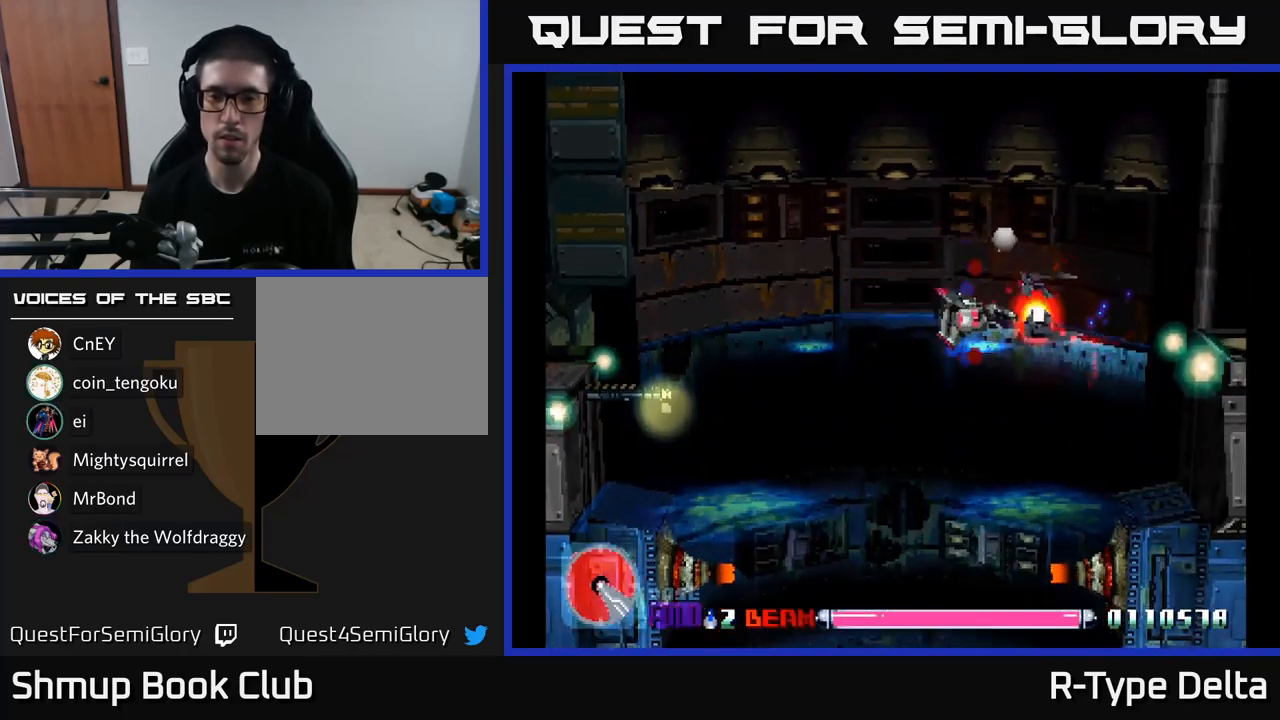
{"buttons": ["X", "DPAD_DOWN"], "right_stick": "center", "events": [[100, "DPAD_UP", "up"], [133, "DPAD_DOWN", "down"], [233, "DPAD_LEFT", "up"]]}
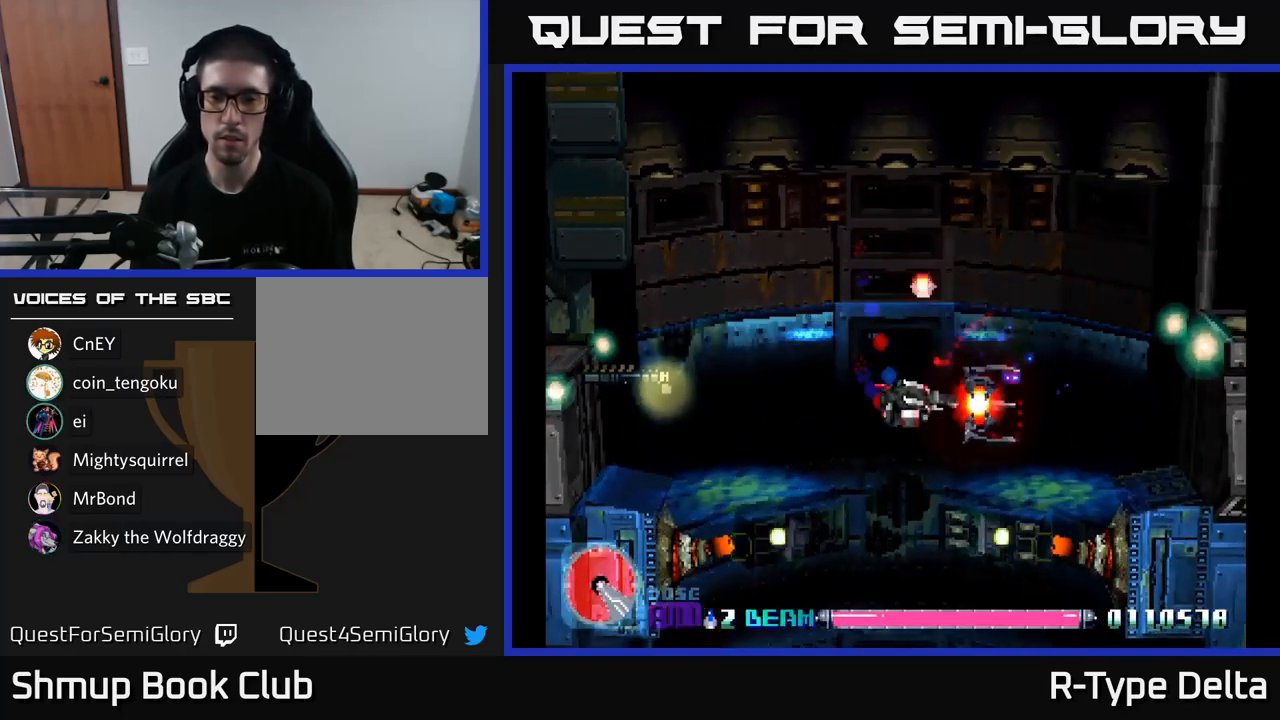
{"buttons": ["X", "DPAD_UP"], "right_stick": "center", "events": [[267, "DPAD_DOWN", "up"], [283, "DPAD_UP", "down"]]}
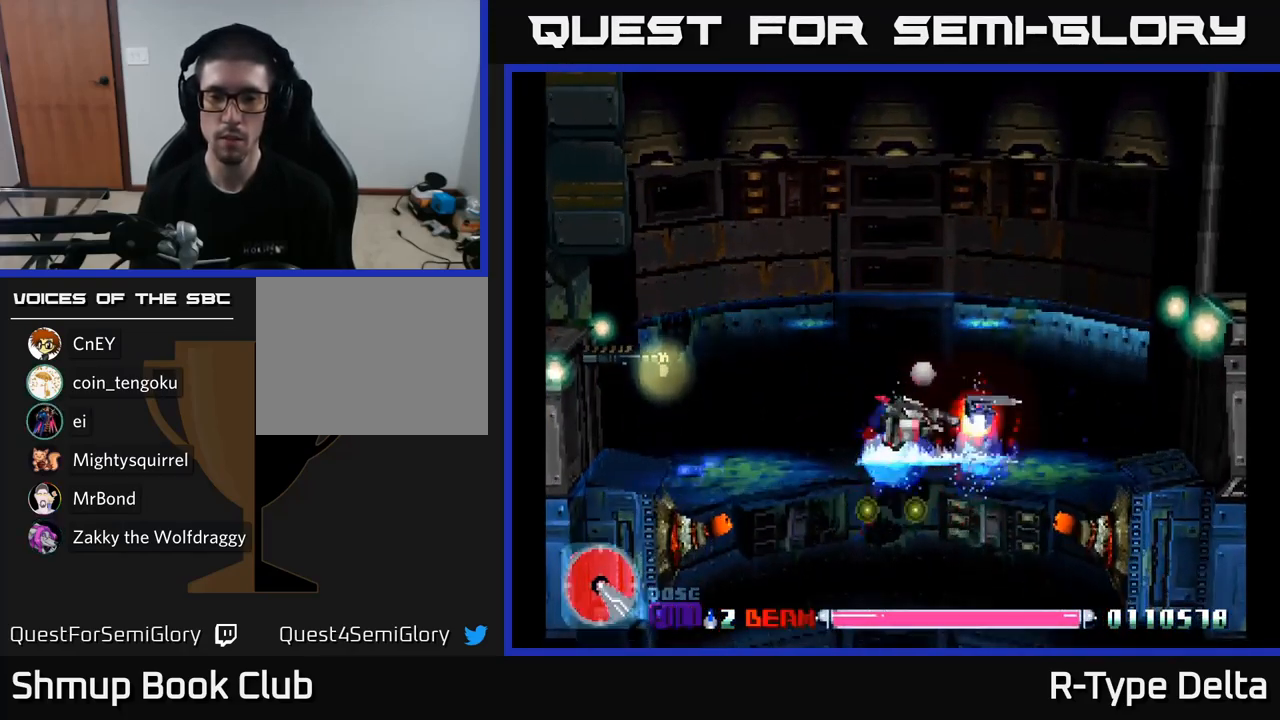
{"buttons": ["X", "DPAD_DOWN", "DPAD_RIGHT"], "right_stick": "center", "events": [[33, "DPAD_LEFT", "down"], [67, "DPAD_UP", "up"], [117, "DPAD_DOWN", "down"], [133, "DPAD_LEFT", "up"], [400, "DPAD_RIGHT", "down"]]}